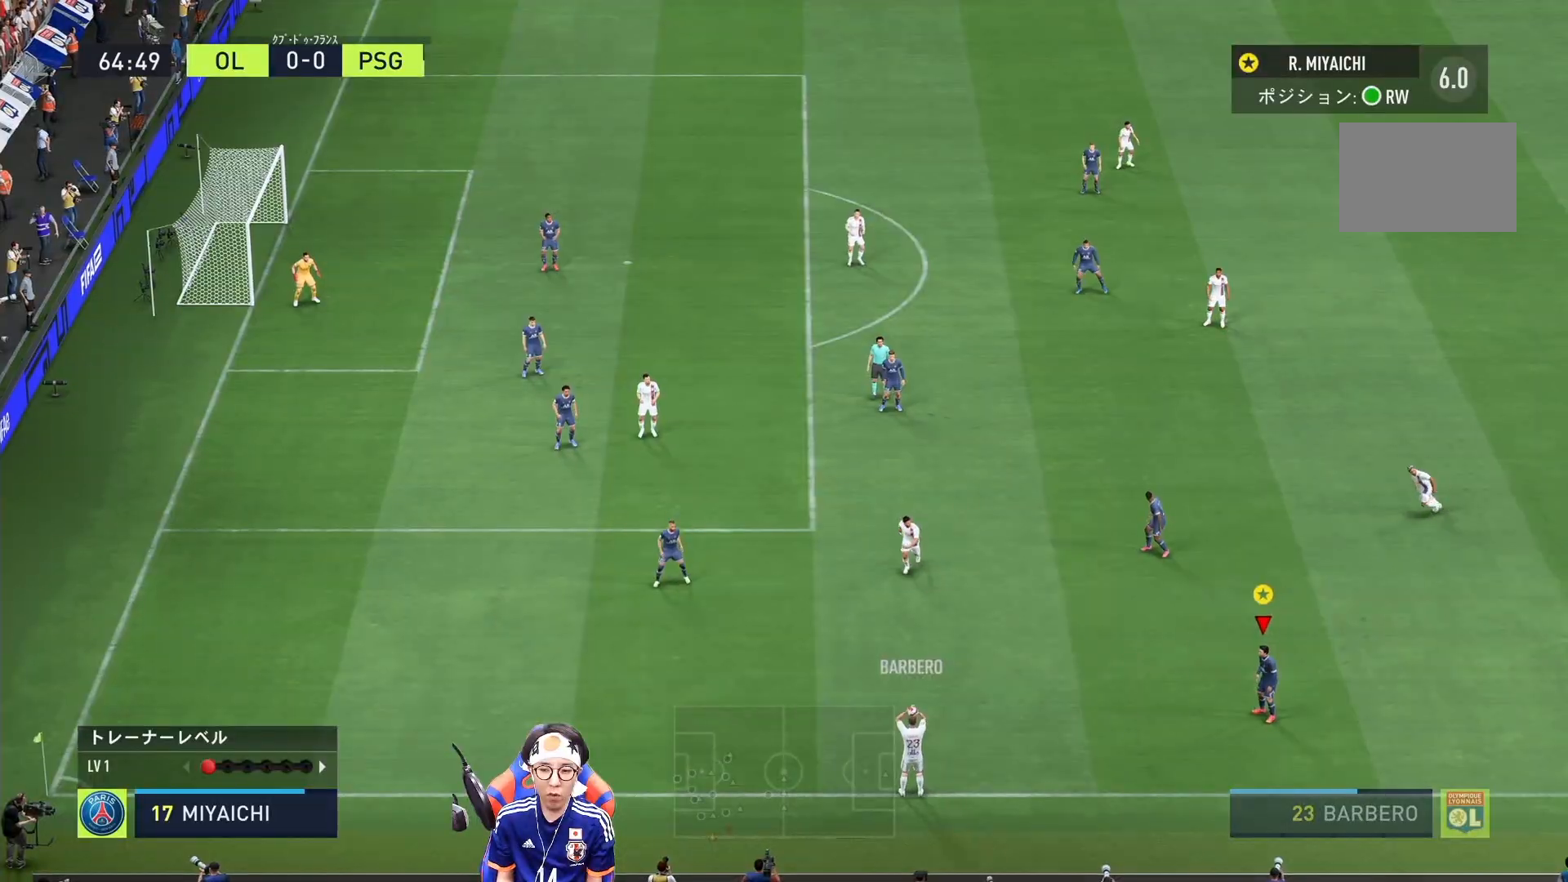
Gameplay with a controller (PlayStation layout); each line is a JSON object with the inputs held at the frame after it. "events" lists button and stick changes between this image and that frame as [ms after this image, input, new state], when the widget could be followed in between. Not read: L3 R3.
{"buttons": [], "left_stick": "center", "right_stick": "center", "events": []}
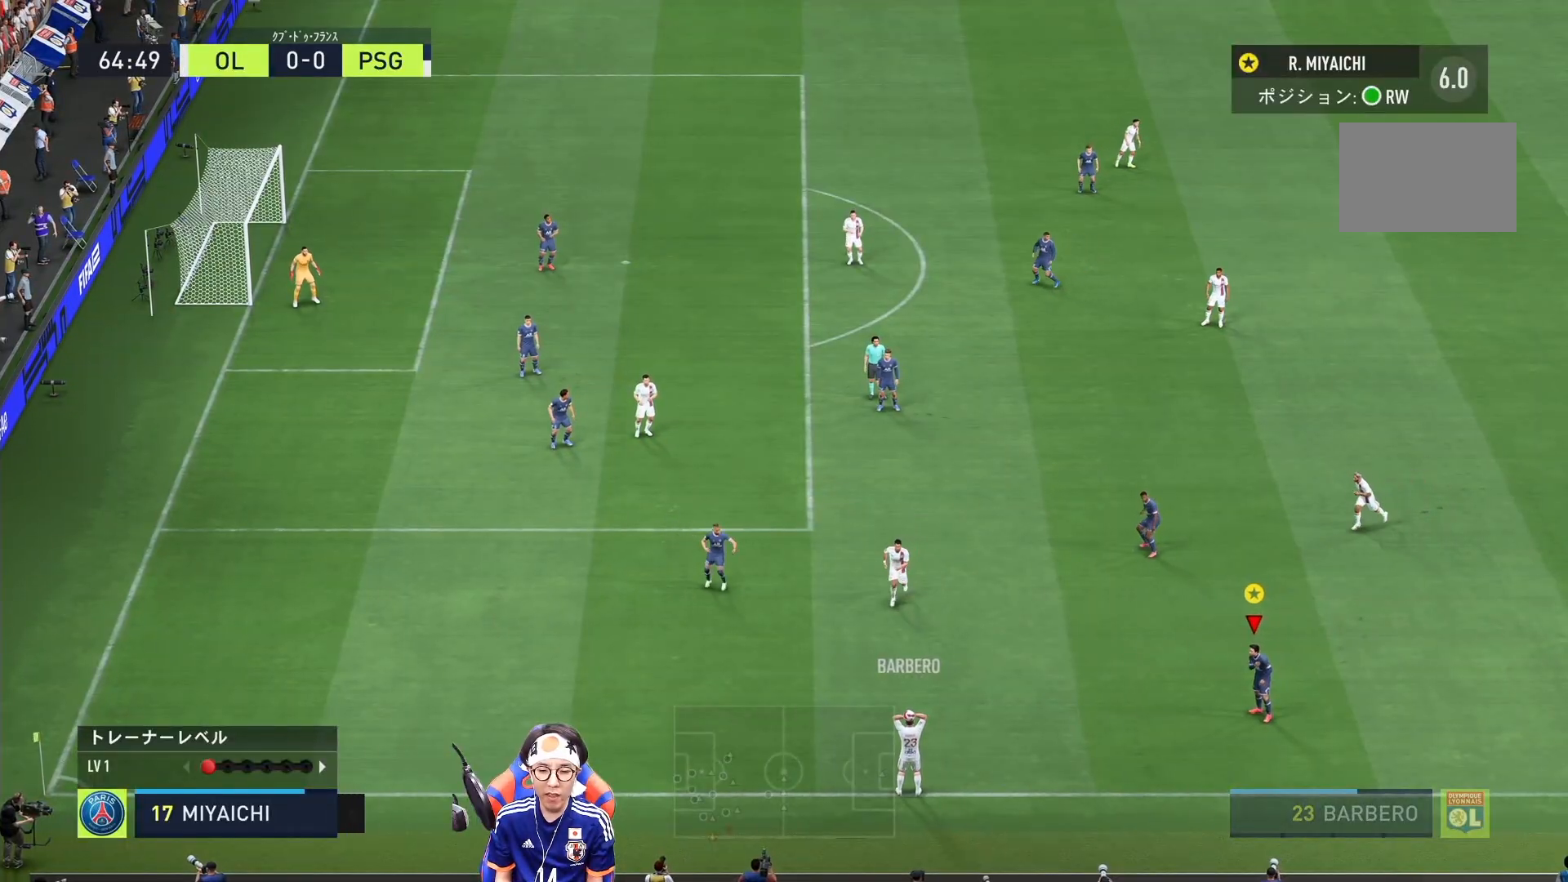
{"buttons": [], "left_stick": "left", "right_stick": "center", "events": [[183, "left_stick", "left"]]}
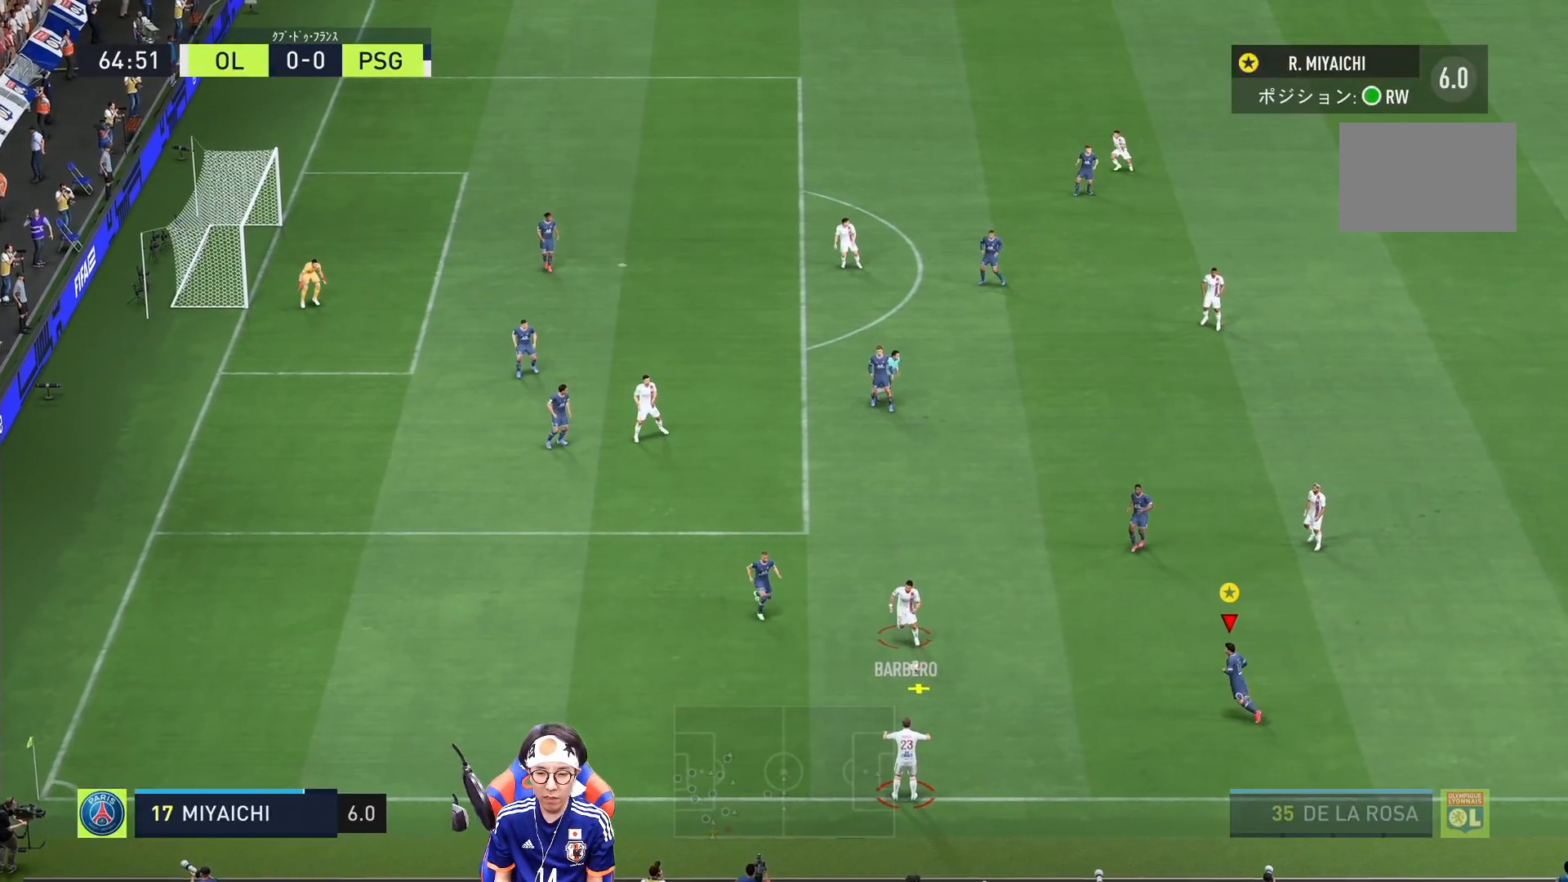
{"buttons": [], "left_stick": "left", "right_stick": "center", "events": []}
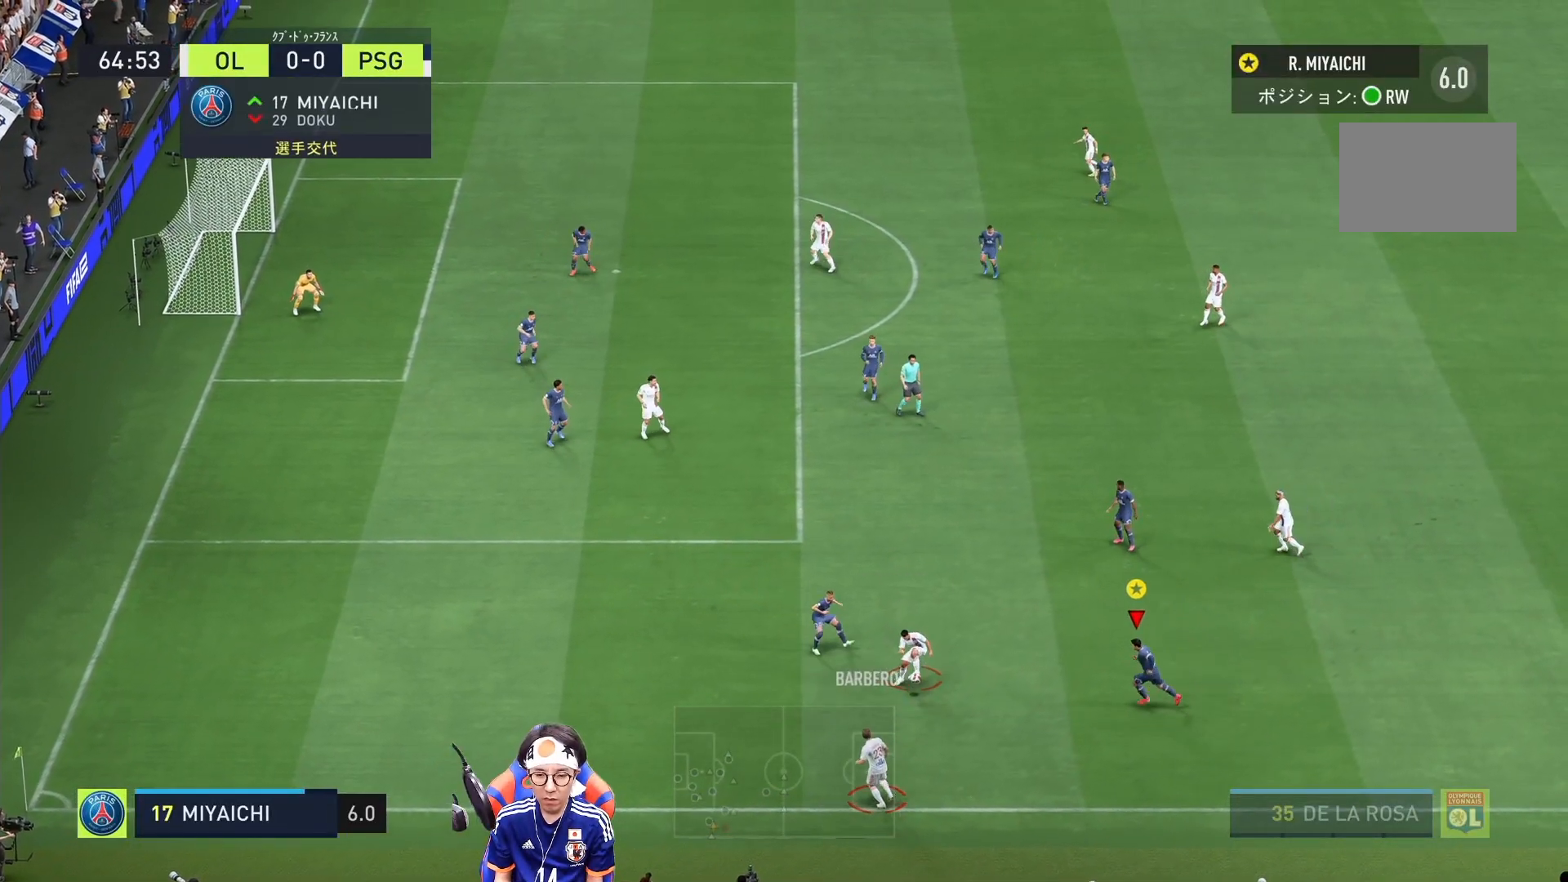
{"buttons": ["L2", "R1"], "left_stick": "down-left", "right_stick": "center", "events": [[183, "left_stick", "down-left"], [300, "L2", "down"], [483, "R1", "down"]]}
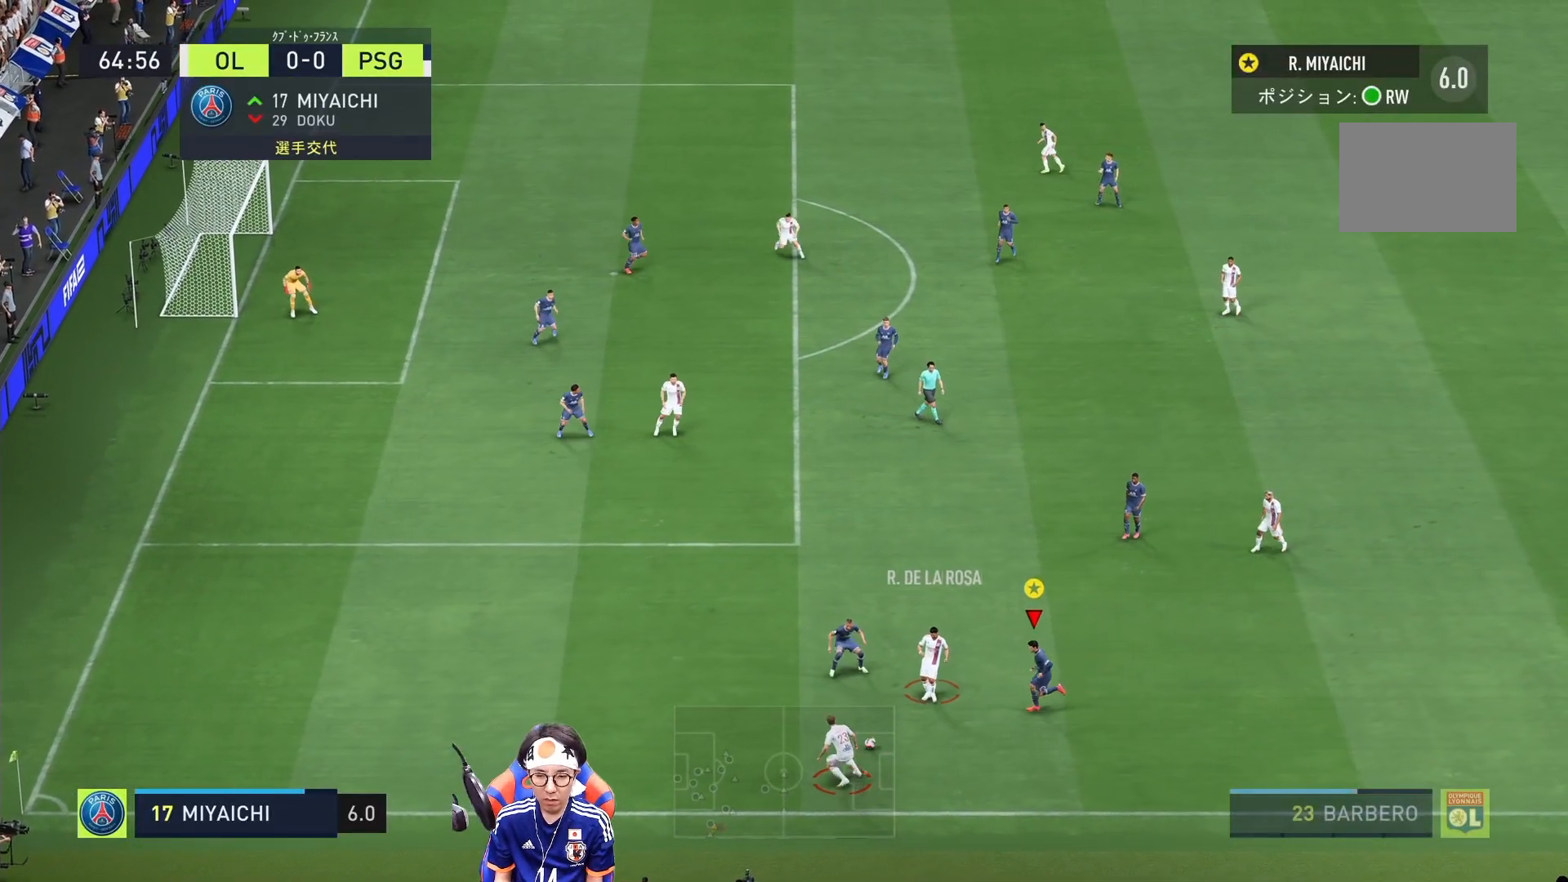
{"buttons": ["L2", "R1"], "left_stick": "left", "right_stick": "center", "events": [[350, "left_stick", "left"]]}
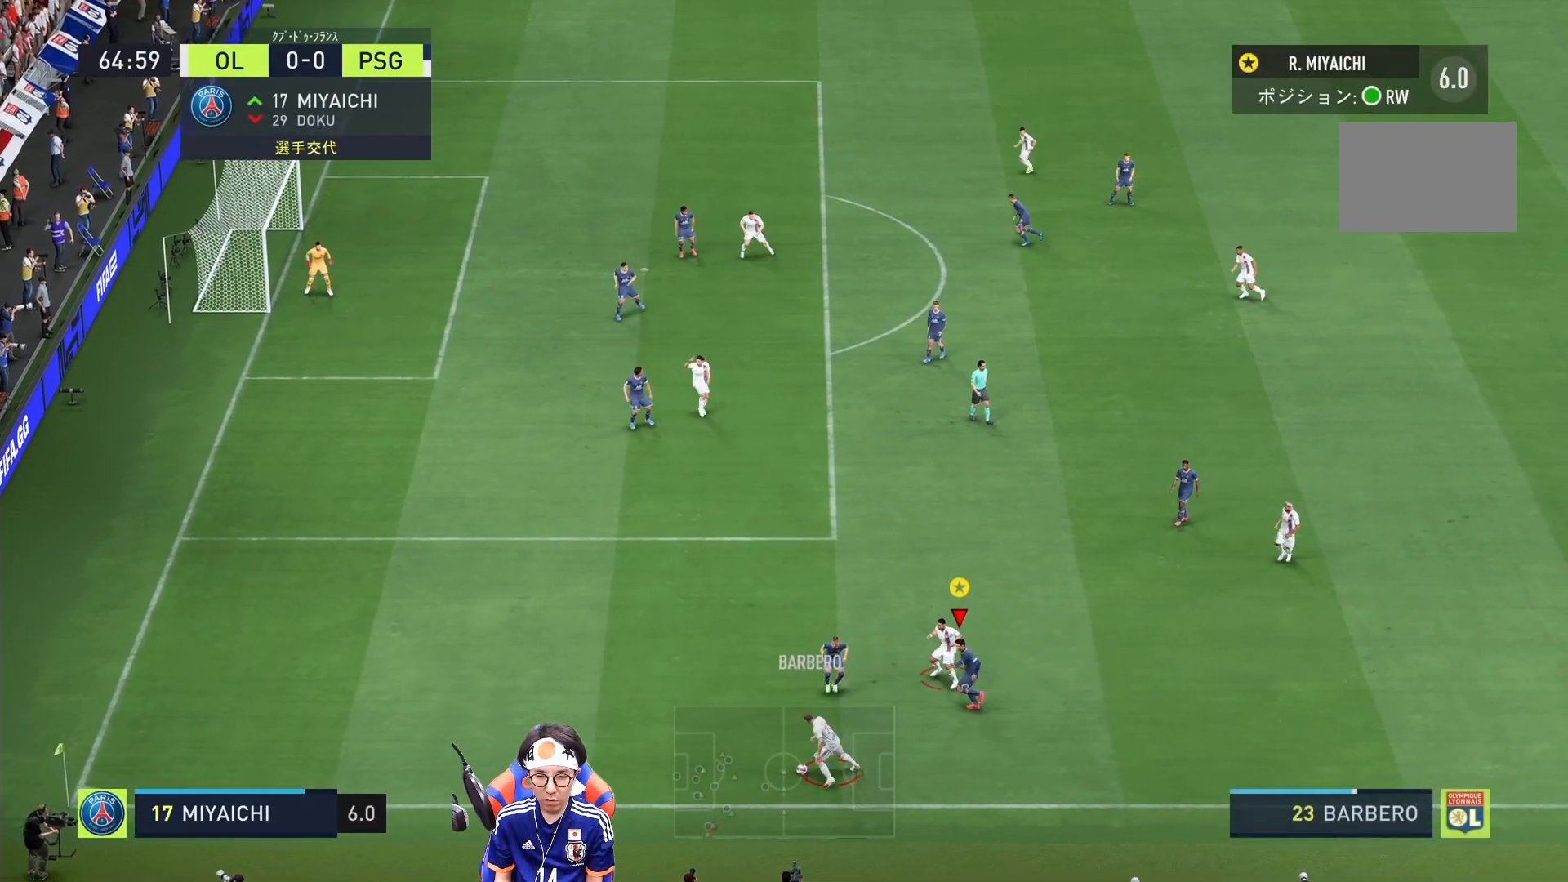
{"buttons": ["L2"], "left_stick": "up-left", "right_stick": "center", "events": [[283, "left_stick", "up-left"], [350, "R1", "up"]]}
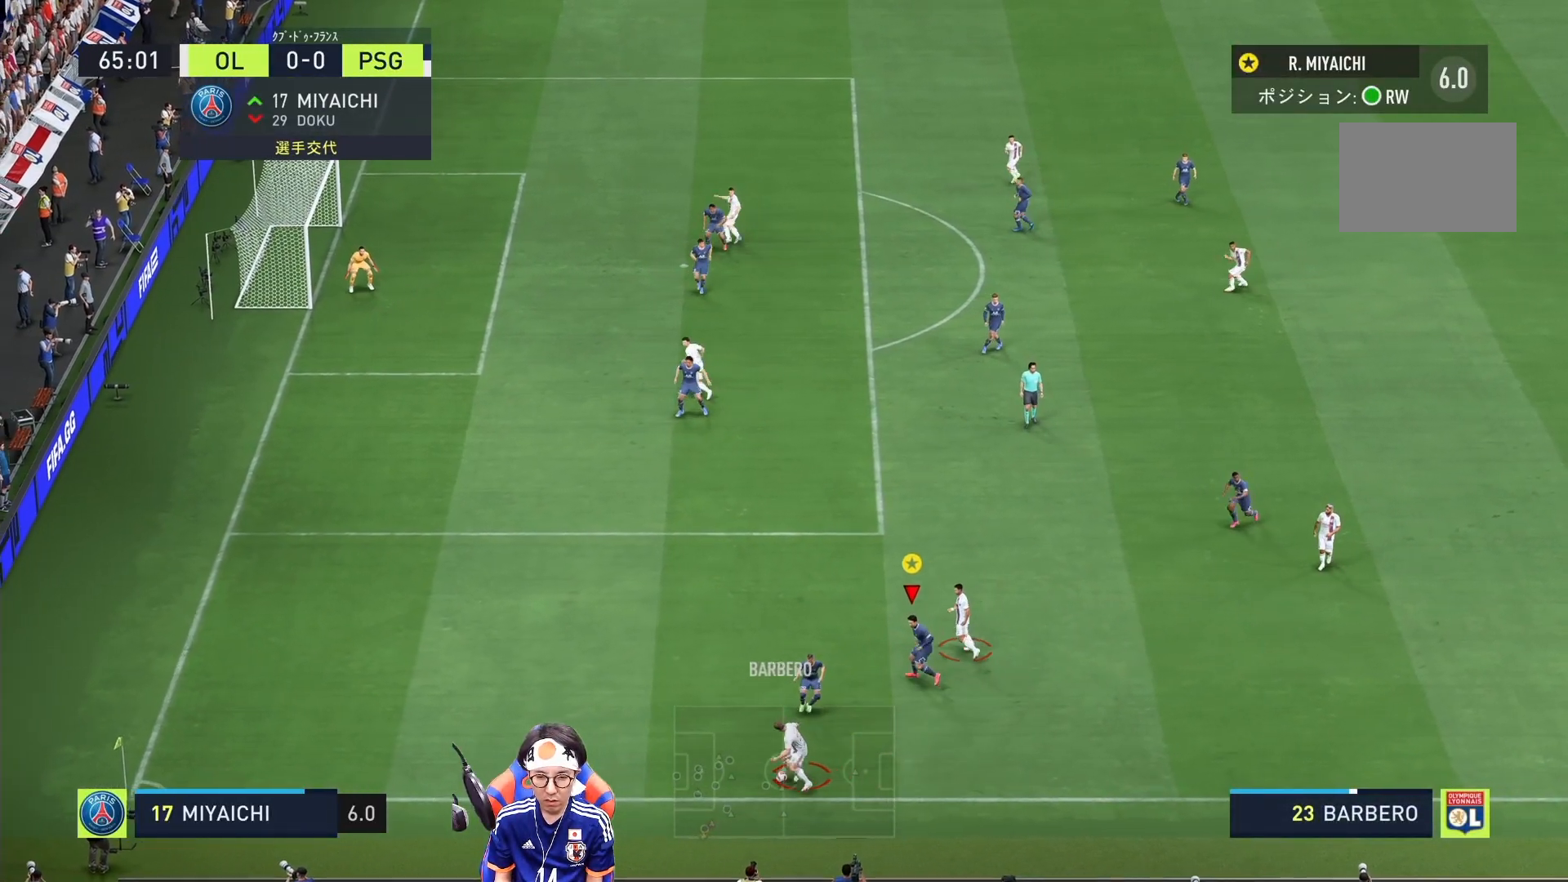
{"buttons": ["L2"], "left_stick": "up-left", "right_stick": "center", "events": []}
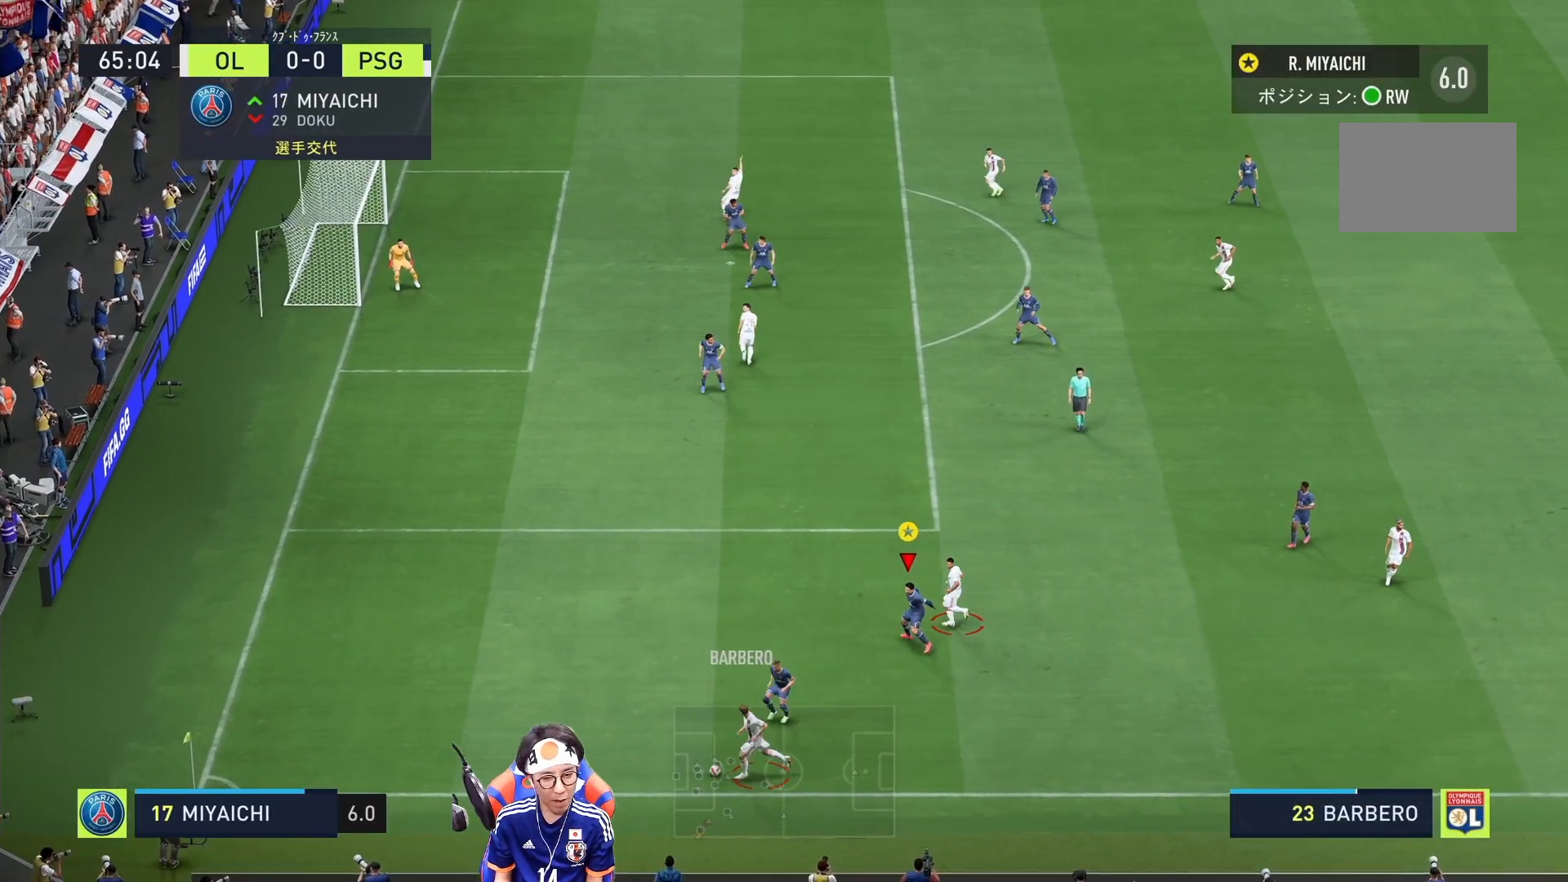
{"buttons": ["L2"], "left_stick": "up-left", "right_stick": "center", "events": []}
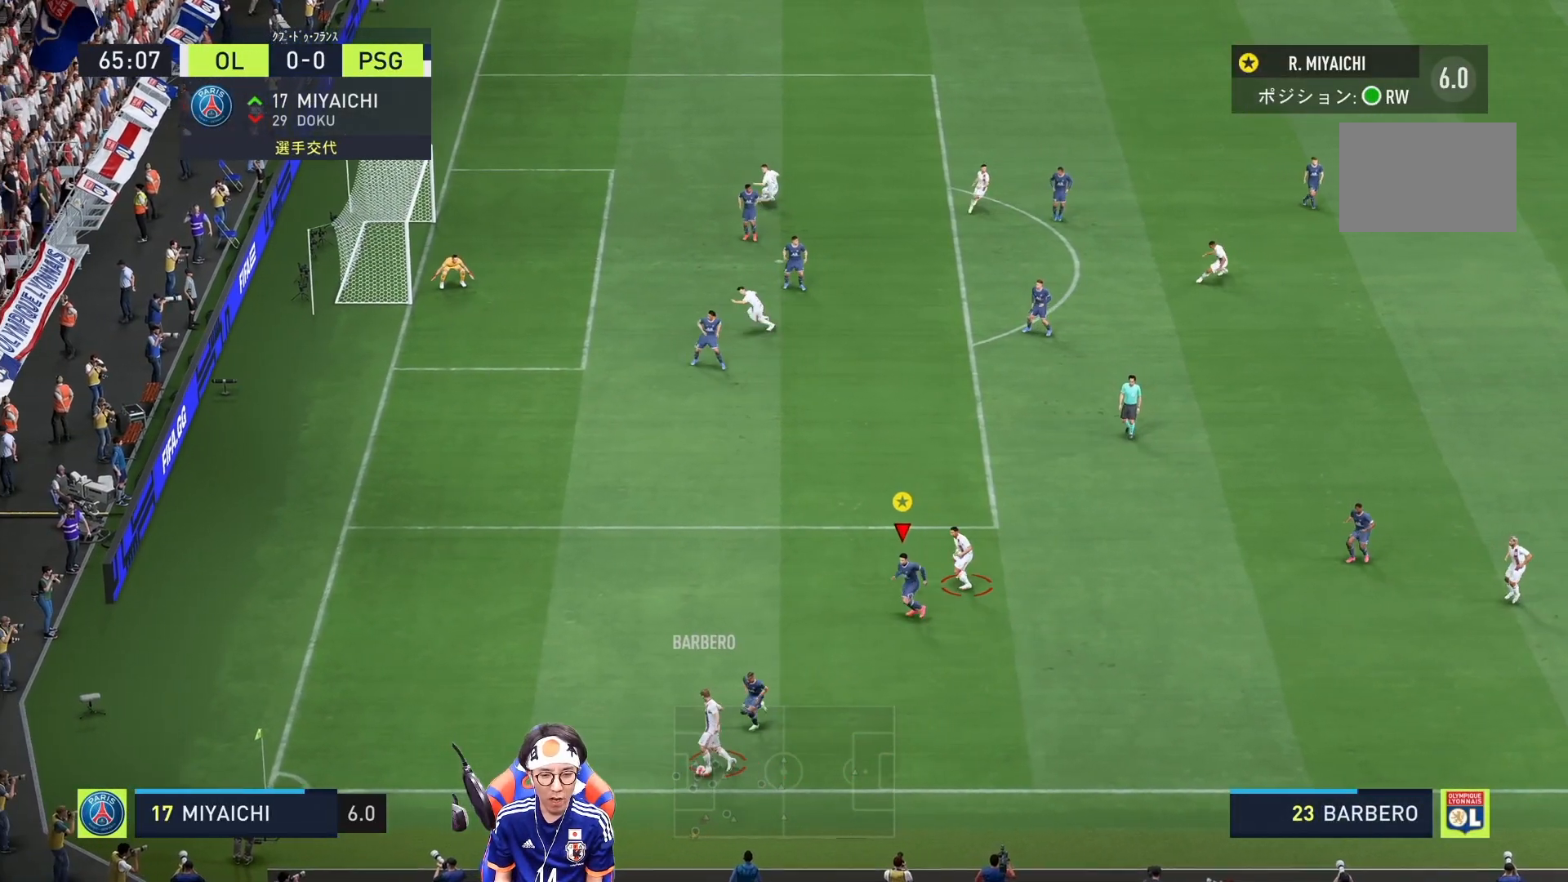
{"buttons": ["L2"], "left_stick": "up", "right_stick": "center", "events": [[350, "left_stick", "up"]]}
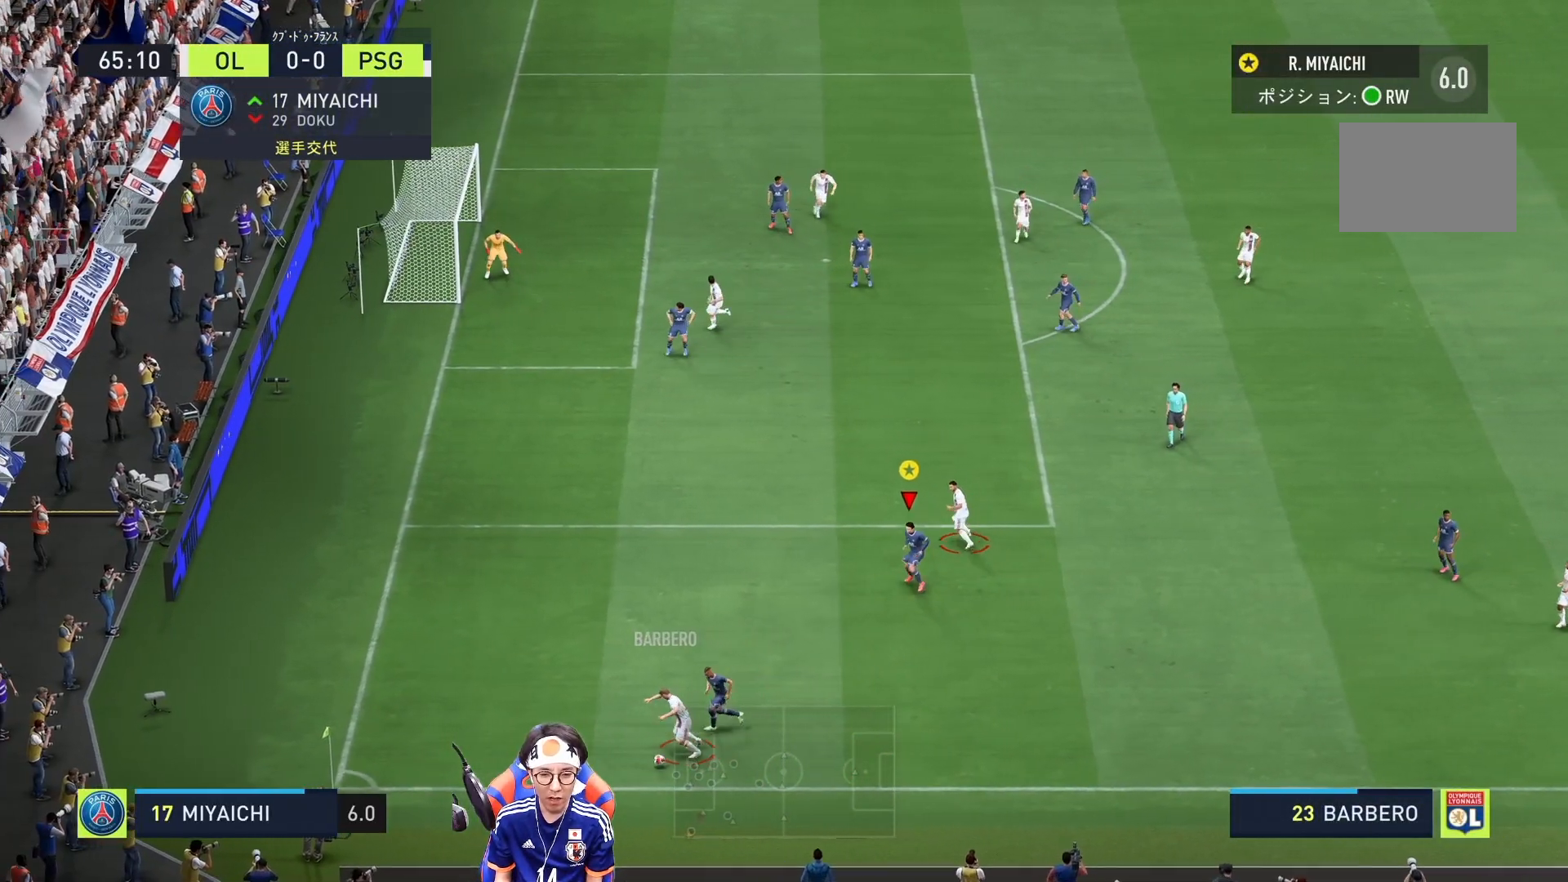
{"buttons": ["L2"], "left_stick": "right", "right_stick": "center", "events": [[83, "left_stick", "up-right"], [383, "left_stick", "right"]]}
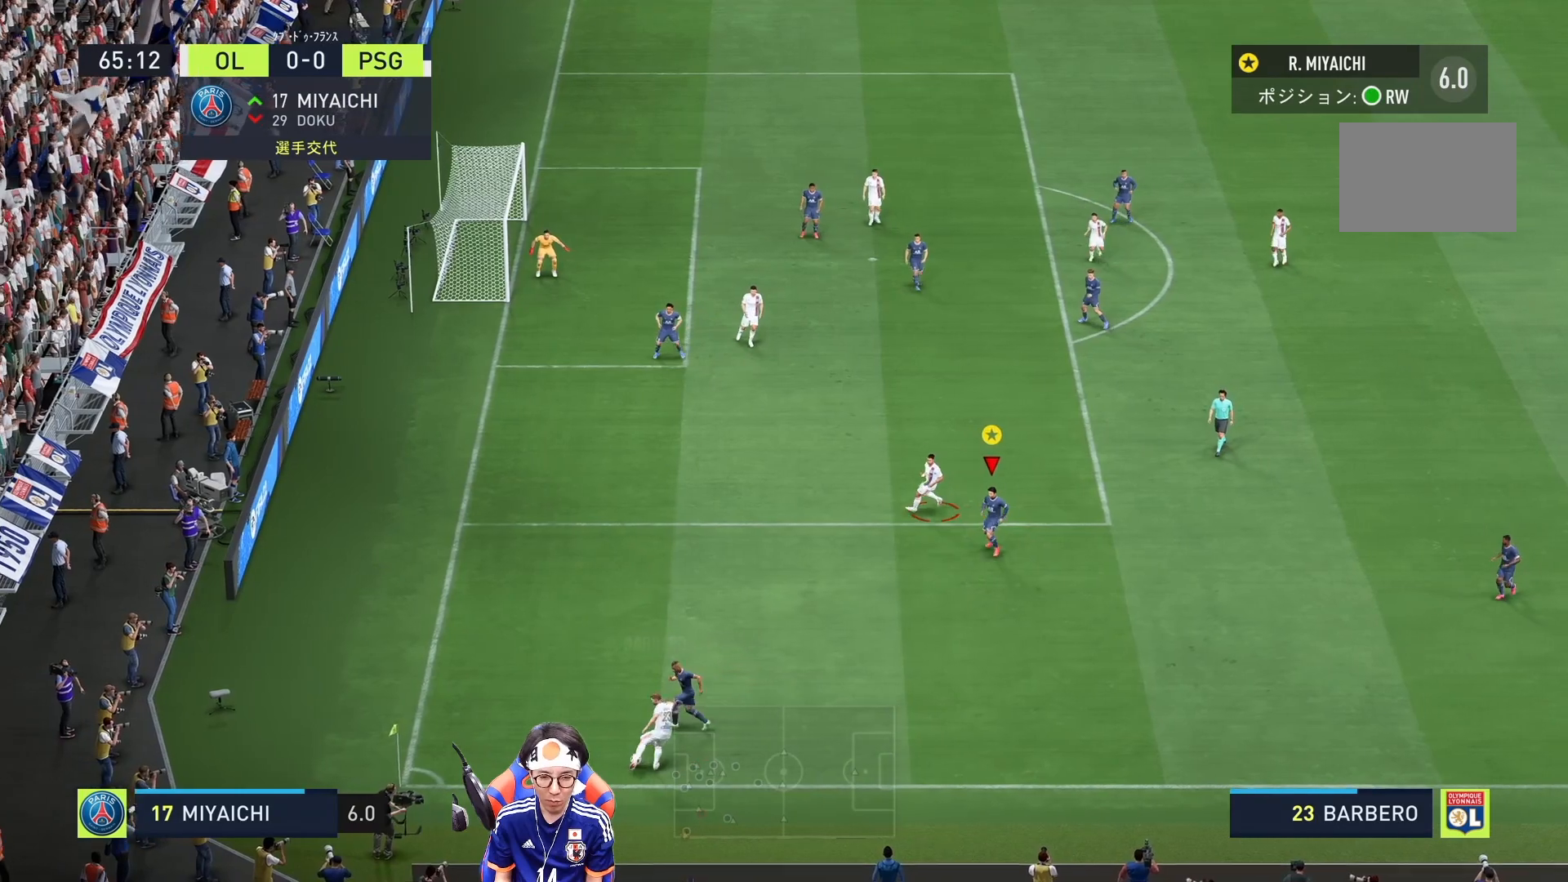
{"buttons": ["L2"], "left_stick": "down-right", "right_stick": "center", "events": [[83, "left_stick", "down-right"]]}
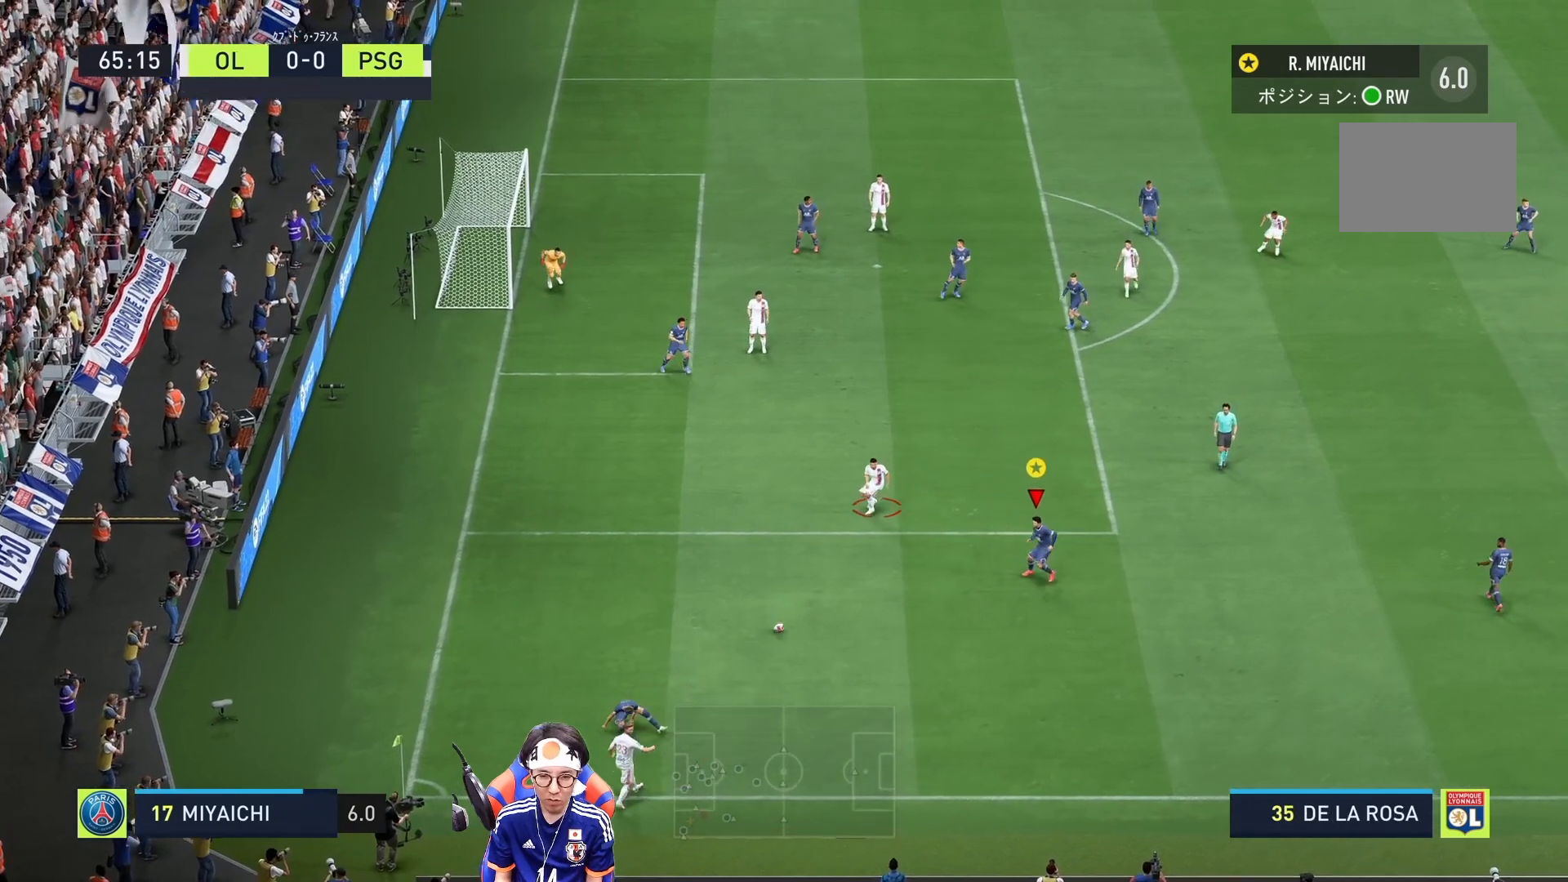
{"buttons": ["L2", "R1"], "left_stick": "up-left", "right_stick": "center", "events": [[167, "left_stick", "center"], [217, "R1", "down"], [217, "left_stick", "up-left"]]}
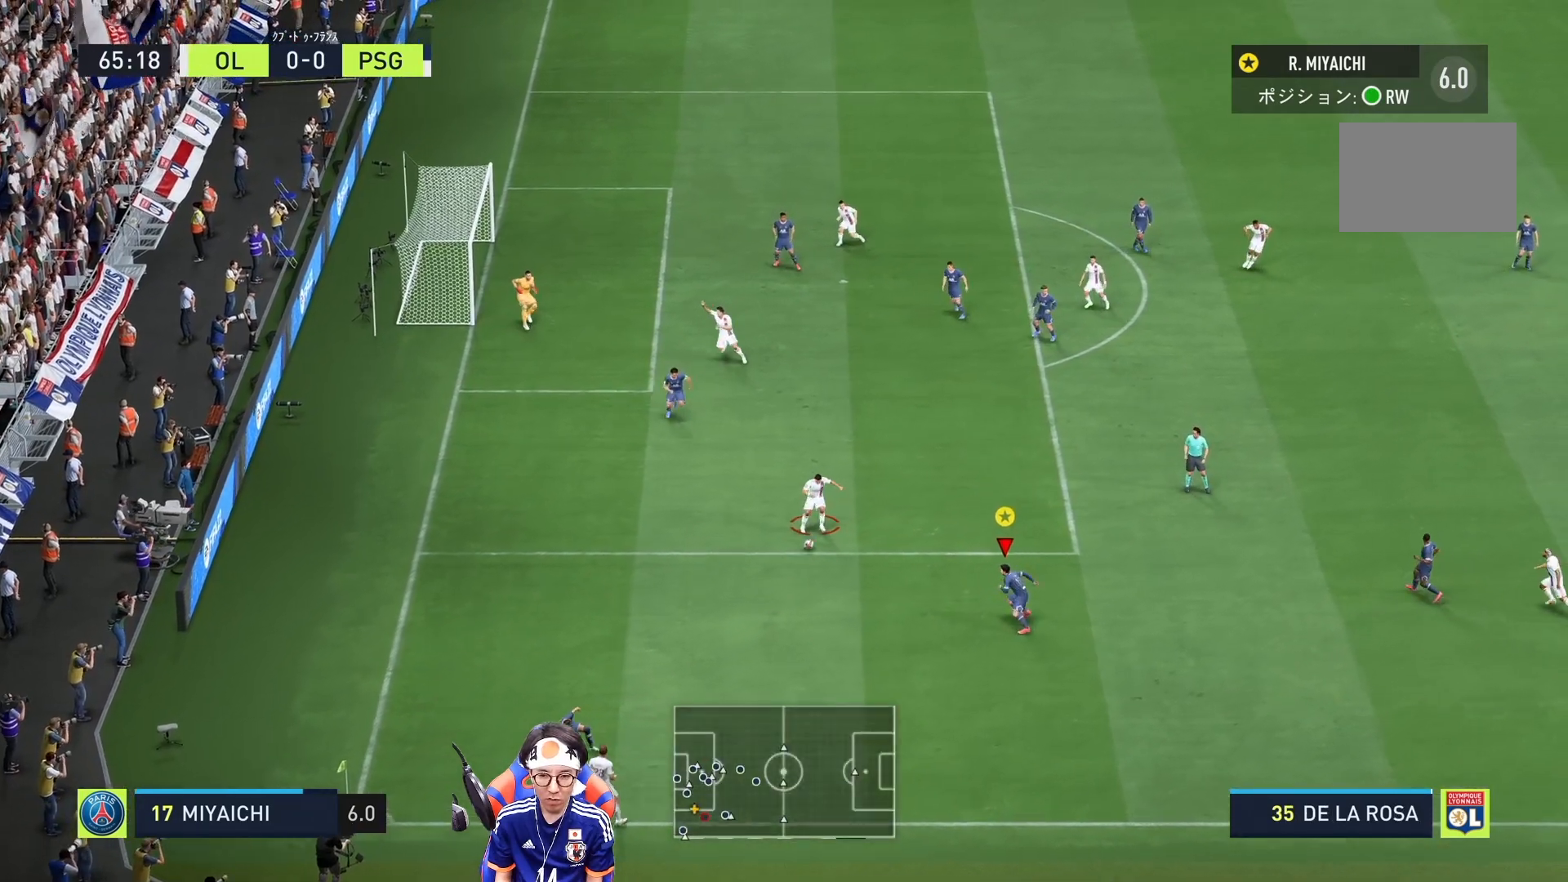
{"buttons": ["R1"], "left_stick": "up", "right_stick": "center", "events": [[50, "L2", "up"], [67, "left_stick", "up"]]}
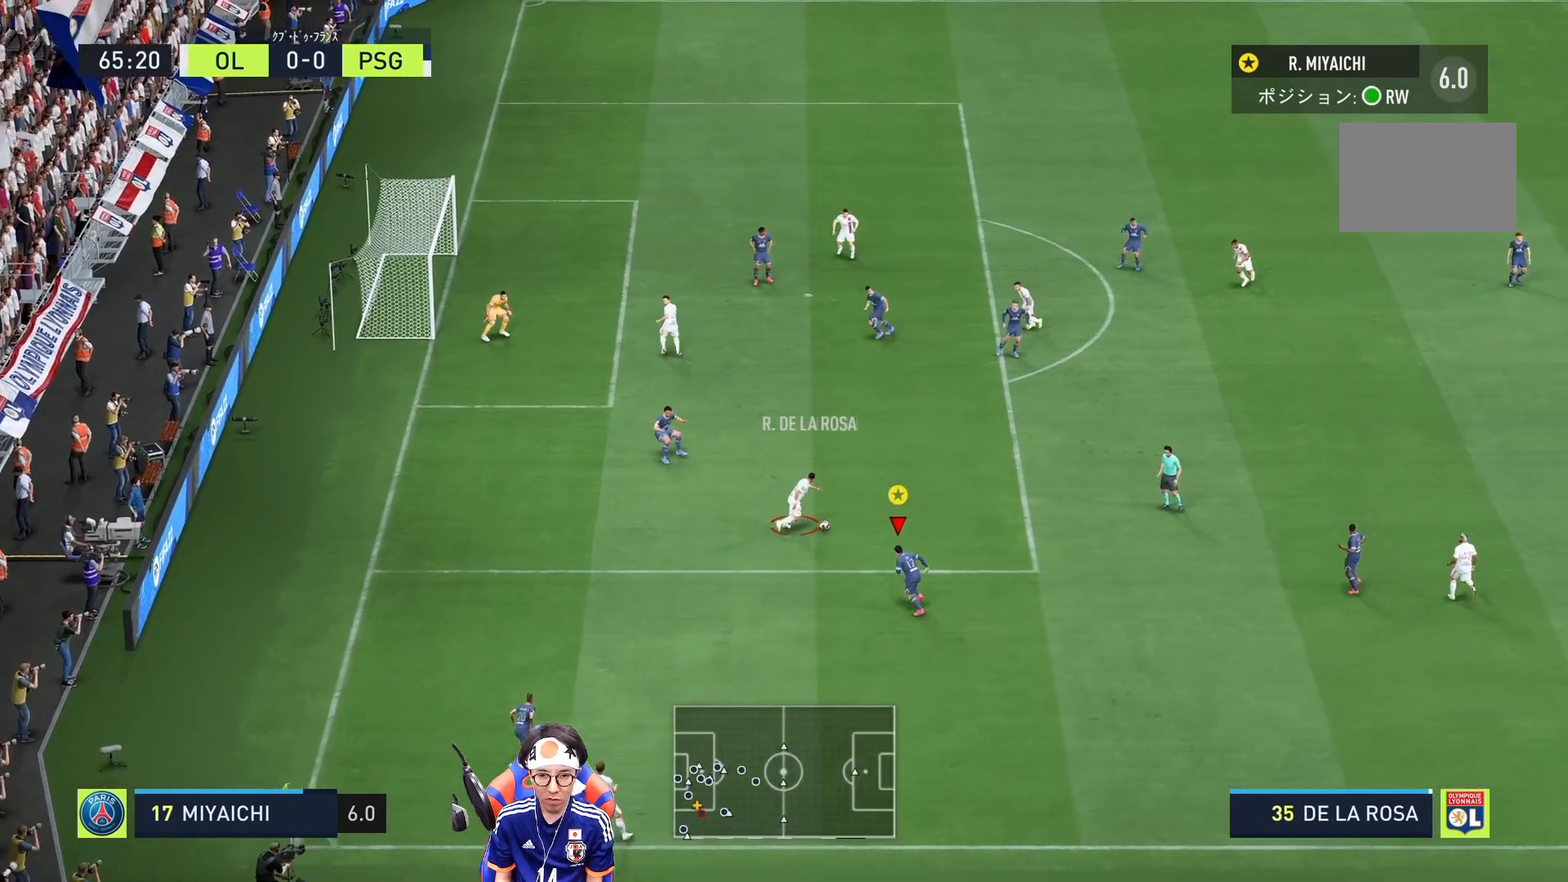
{"buttons": ["R1"], "left_stick": "up", "right_stick": "center", "events": []}
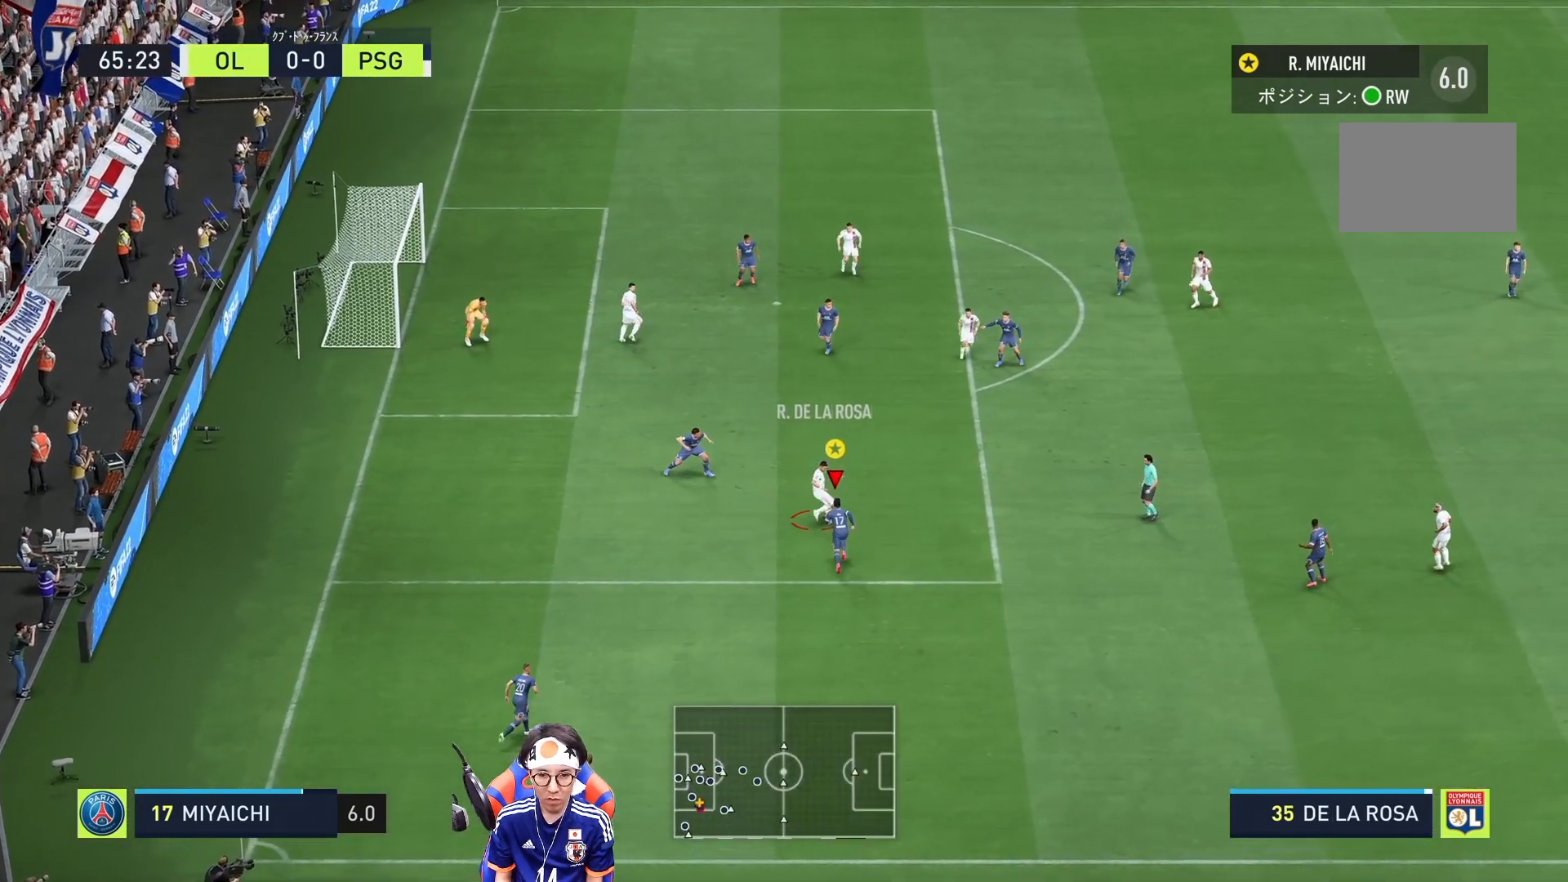
{"buttons": ["R1"], "left_stick": "up-right", "right_stick": "center", "events": [[450, "left_stick", "up-right"]]}
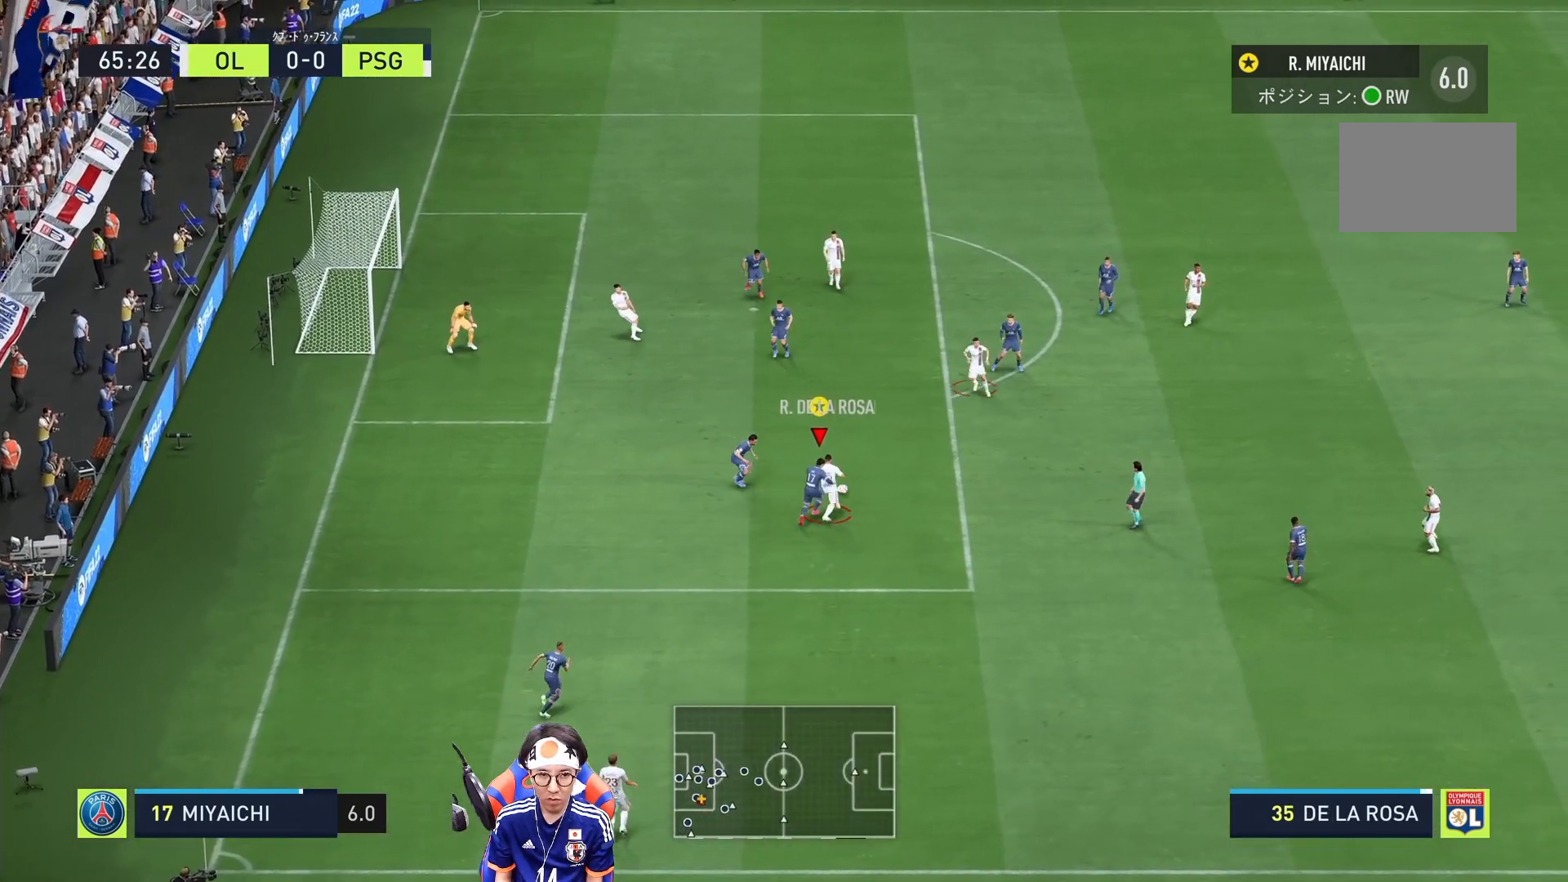
{"buttons": [], "left_stick": "up-right", "right_stick": "center", "events": [[250, "R1", "up"]]}
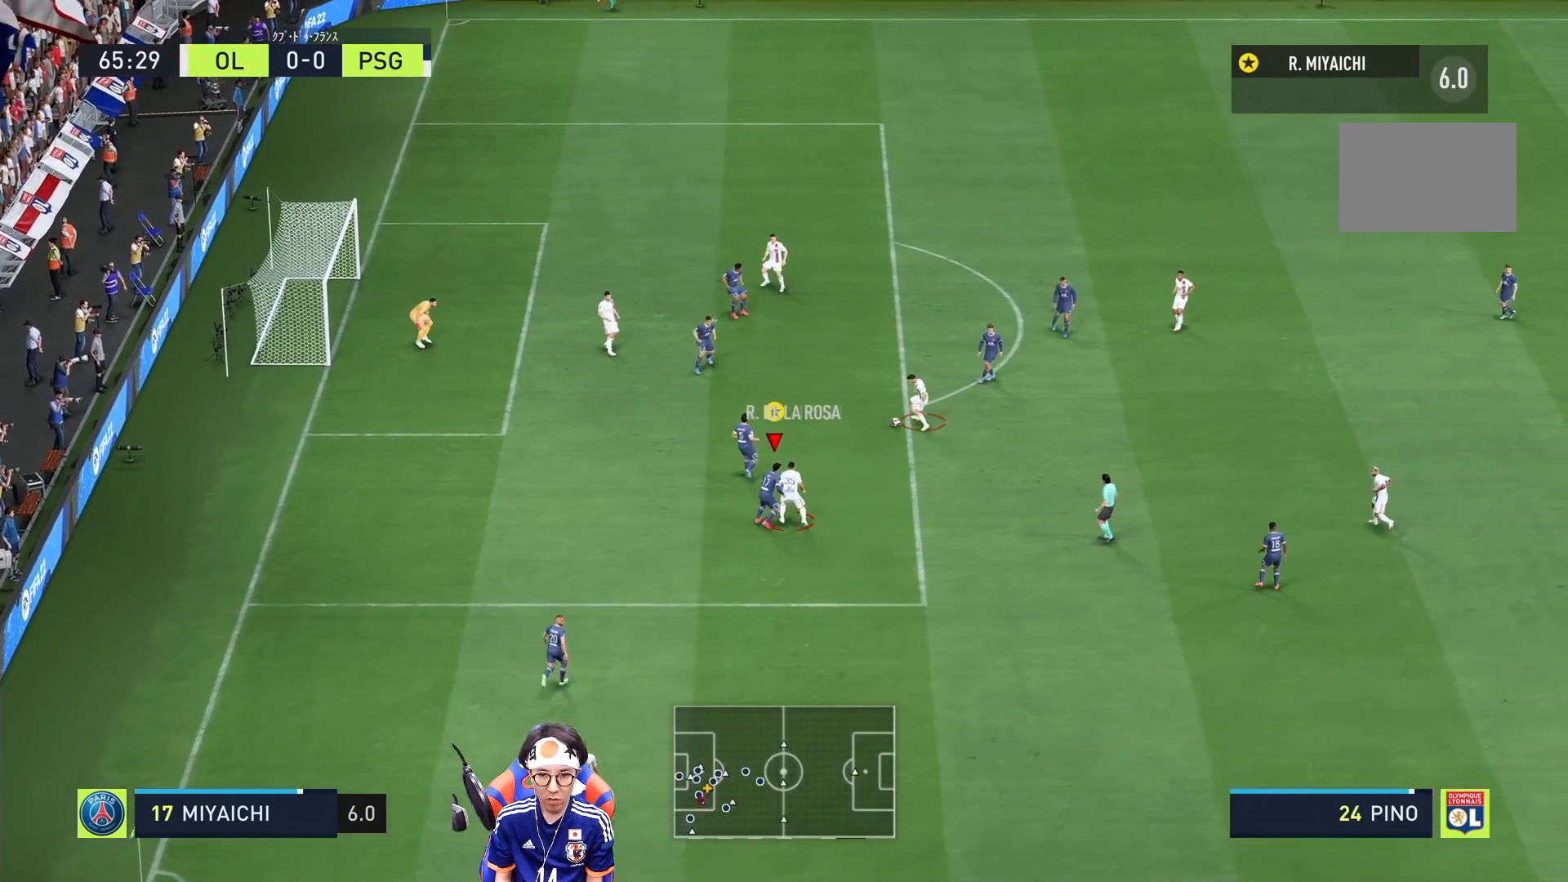
{"buttons": [], "left_stick": "right", "right_stick": "center", "events": [[333, "left_stick", "right"]]}
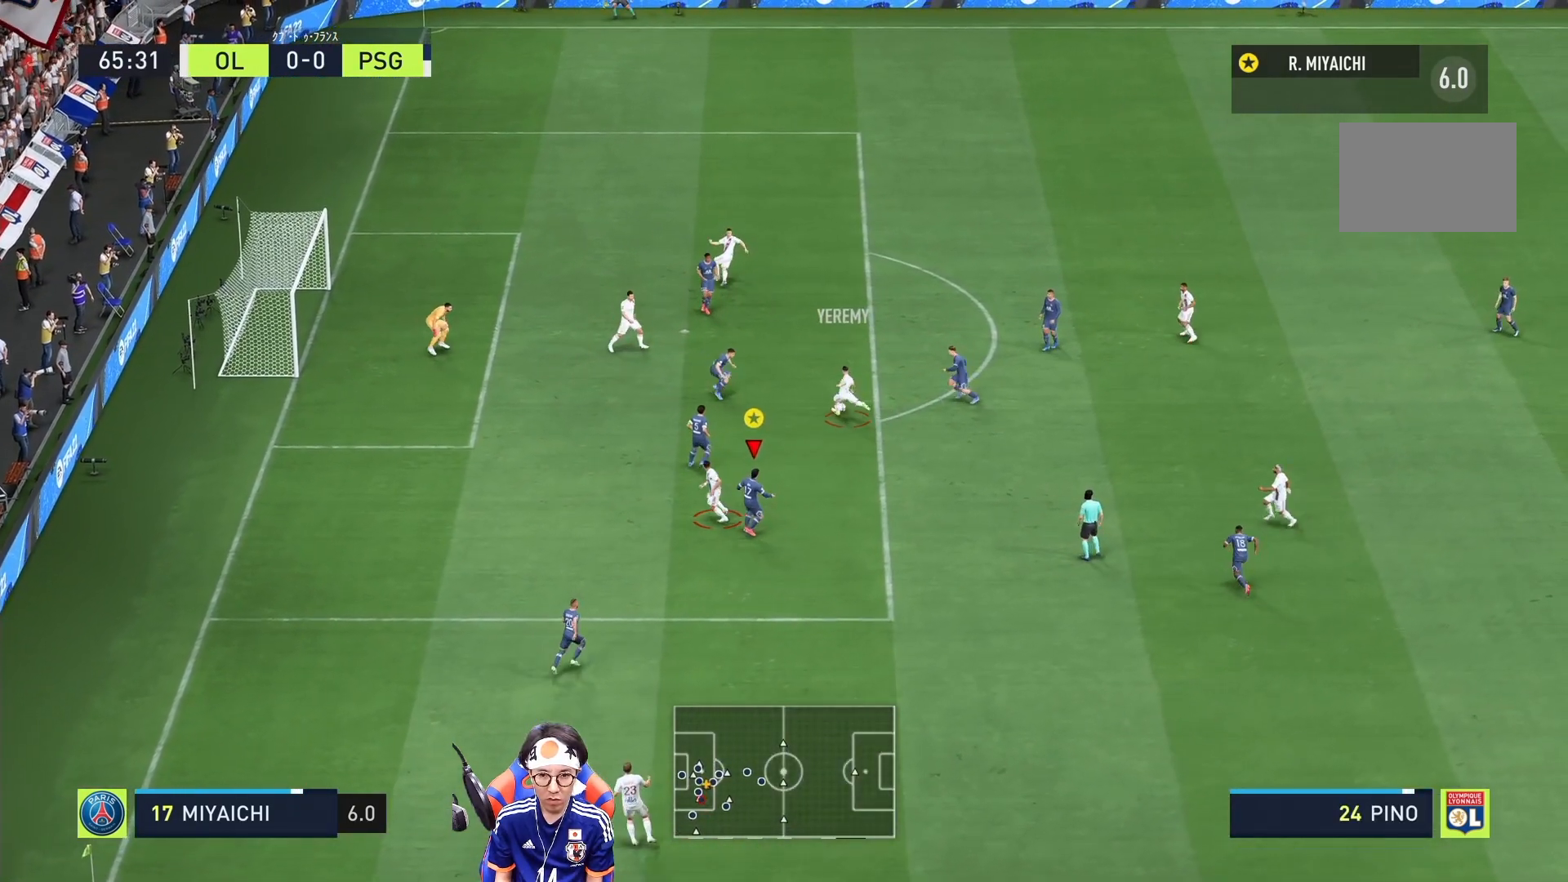
{"buttons": ["L2"], "left_stick": "right", "right_stick": "center", "events": [[117, "L2", "down"]]}
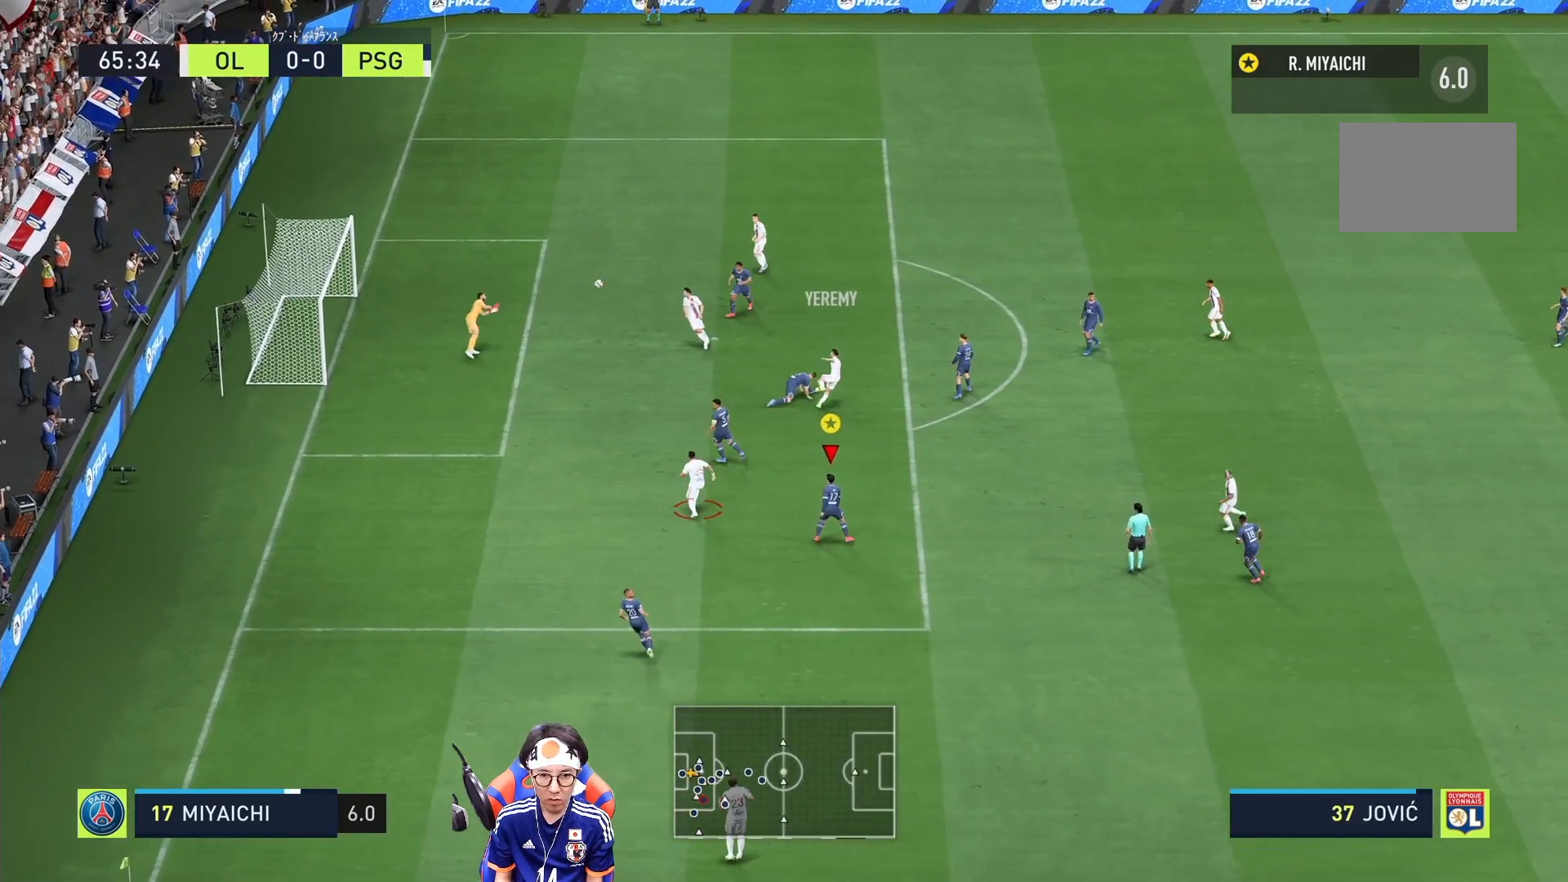
{"buttons": ["L2"], "left_stick": "right", "right_stick": "center", "events": []}
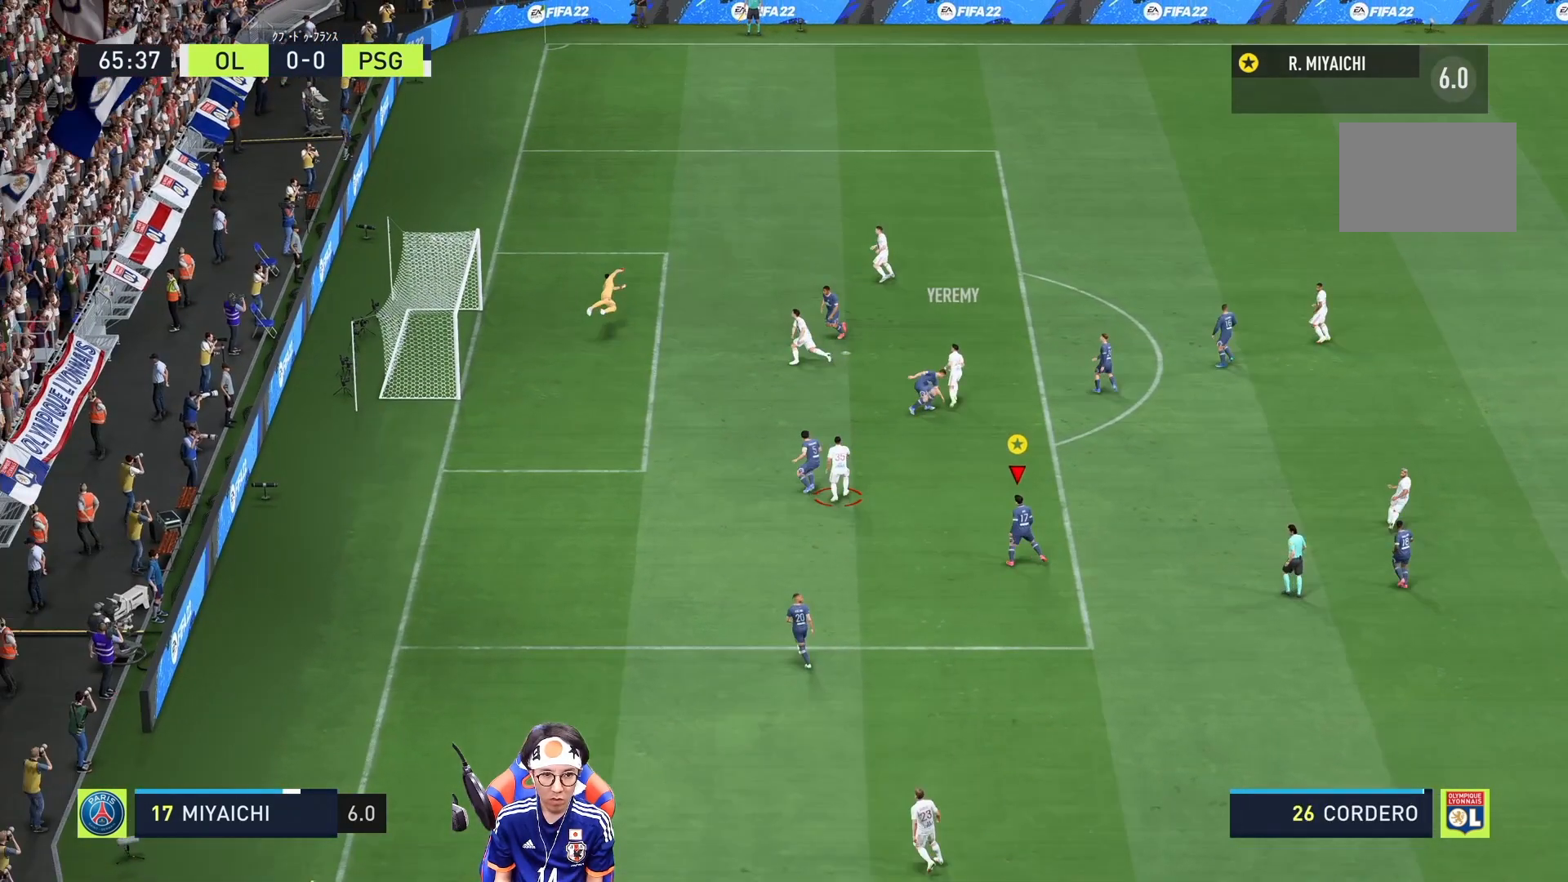
{"buttons": ["L2"], "left_stick": "right", "right_stick": "center", "events": []}
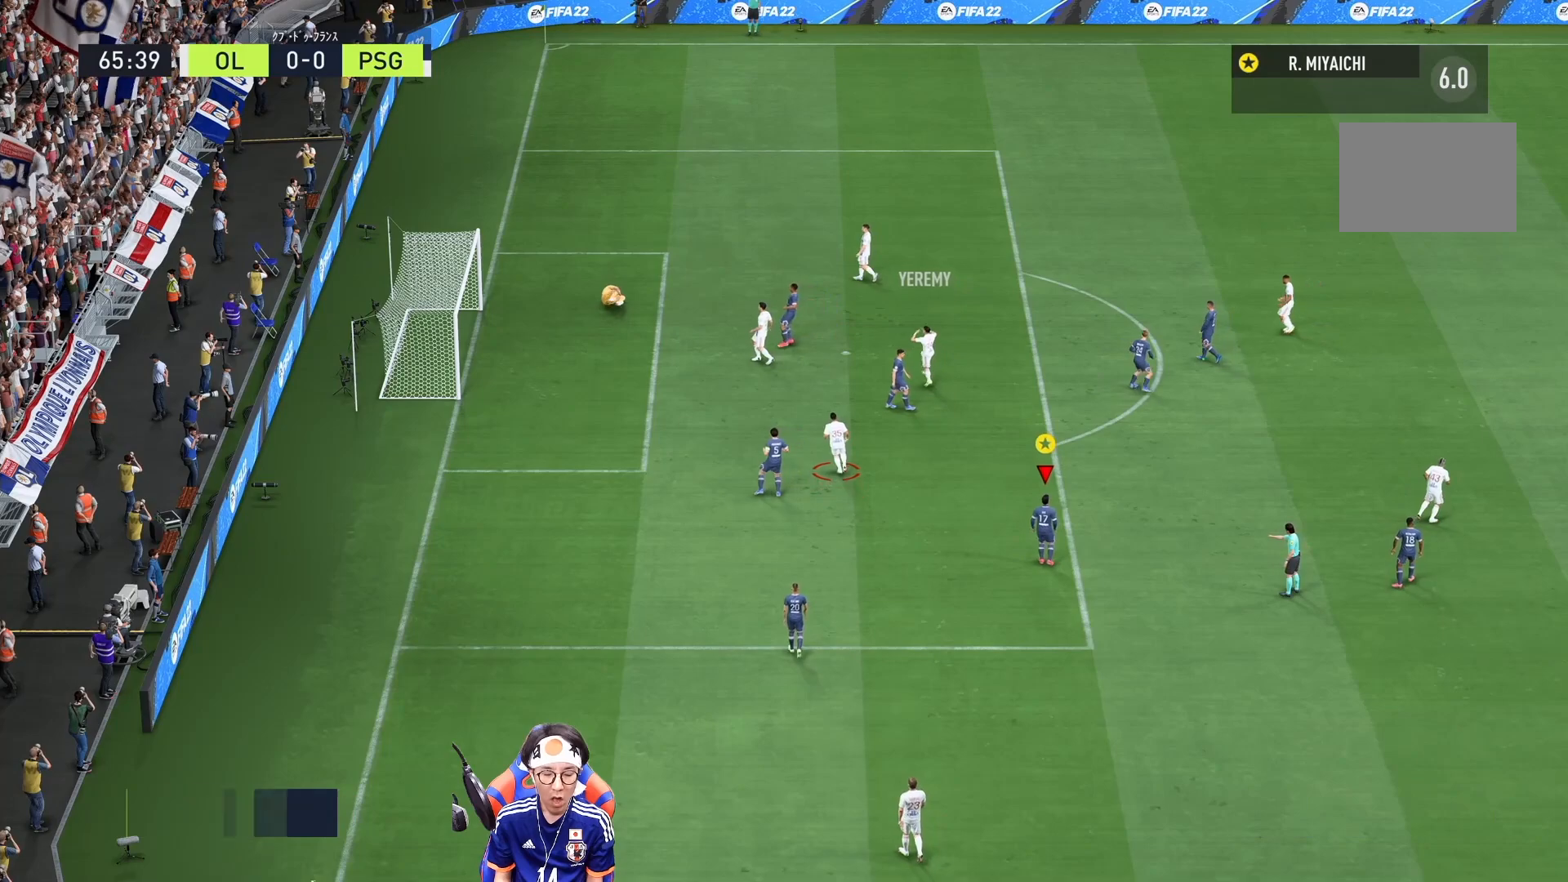
{"buttons": [], "left_stick": "center", "right_stick": "center", "events": [[150, "L2", "up"], [167, "left_stick", "center"]]}
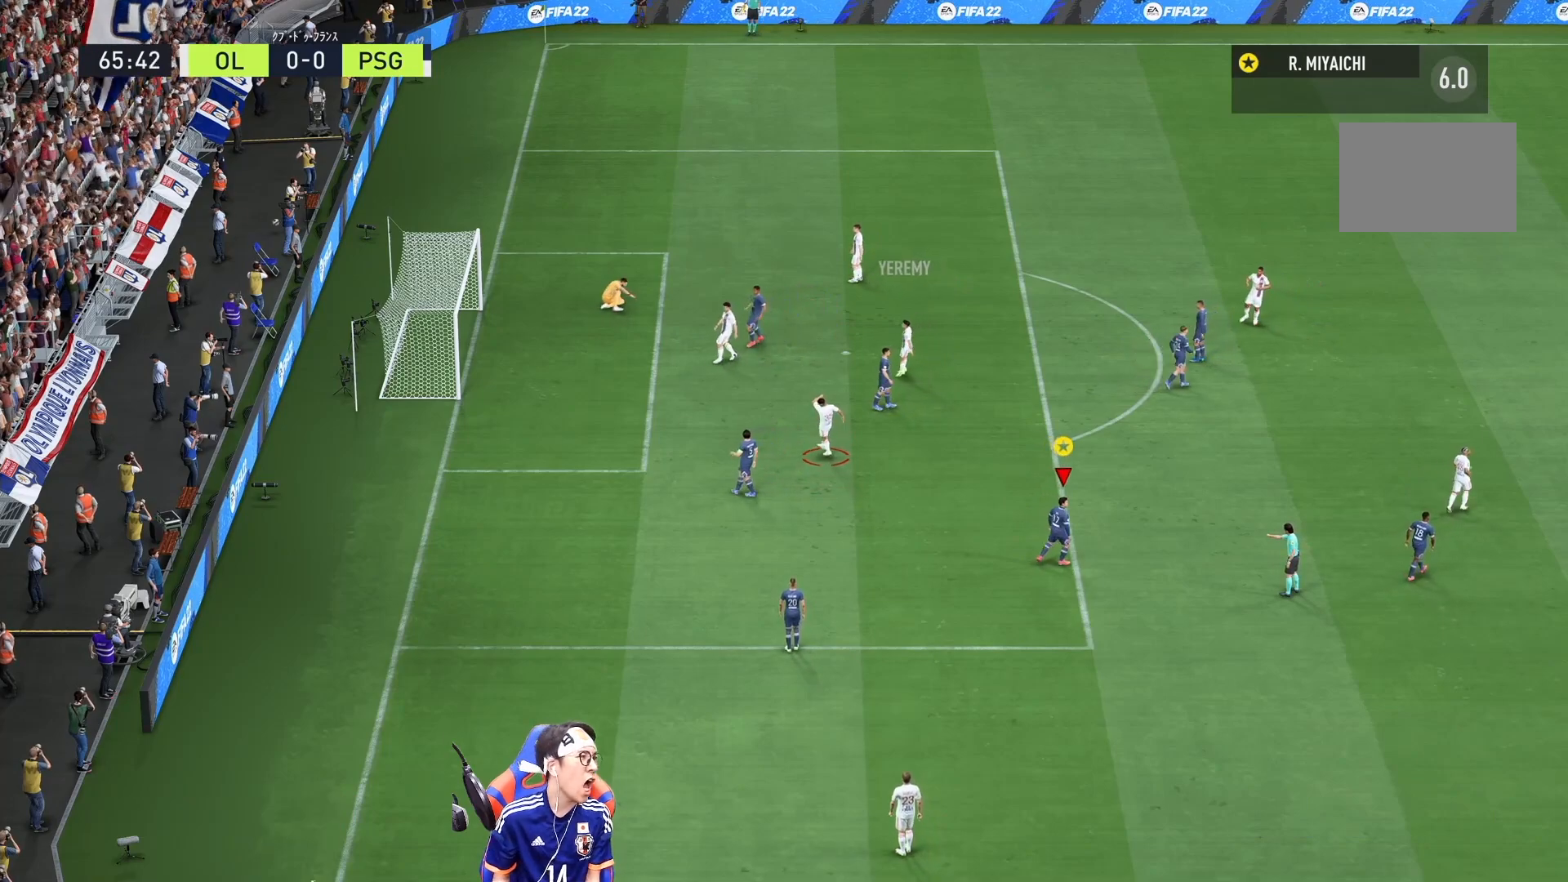
{"buttons": [], "left_stick": "center", "right_stick": "center", "events": []}